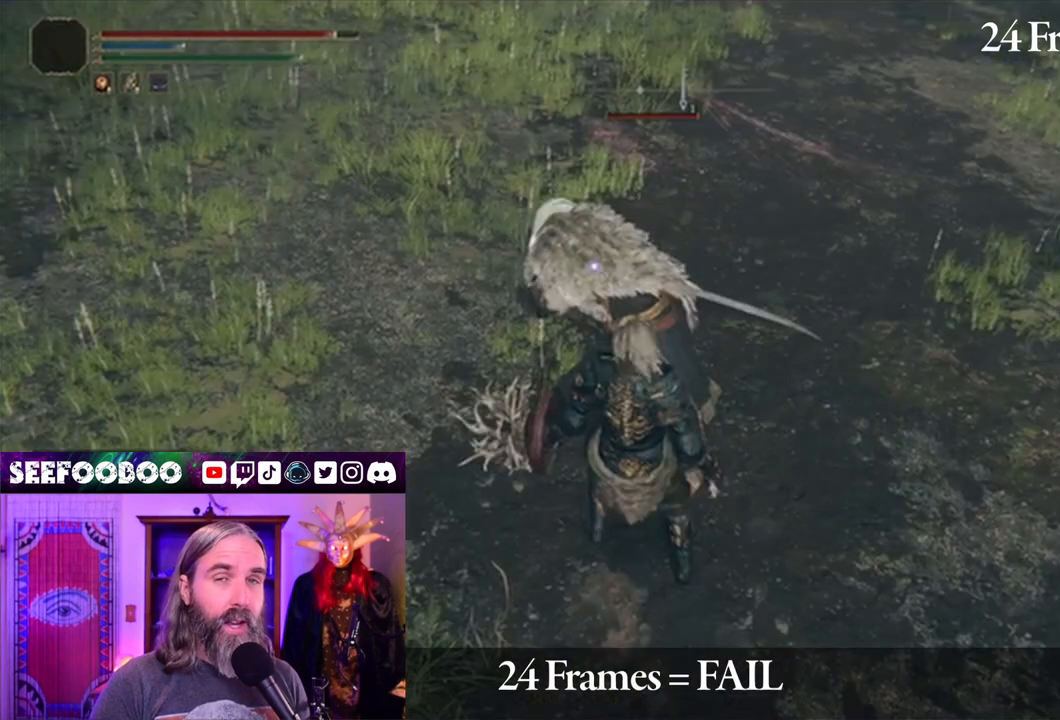
Gameplay with a controller (Xbox layout); each line is a JSON object with the inputs held at the frame after it. "events" lists button and stick changes between this image and that frame as [ms after this image, input, new state], when the widget could be followed in between. Not read: L3 R3.
{"buttons": ["L2"], "left_stick": "center", "right_stick": "center", "events": [[267, "L2", "down"]]}
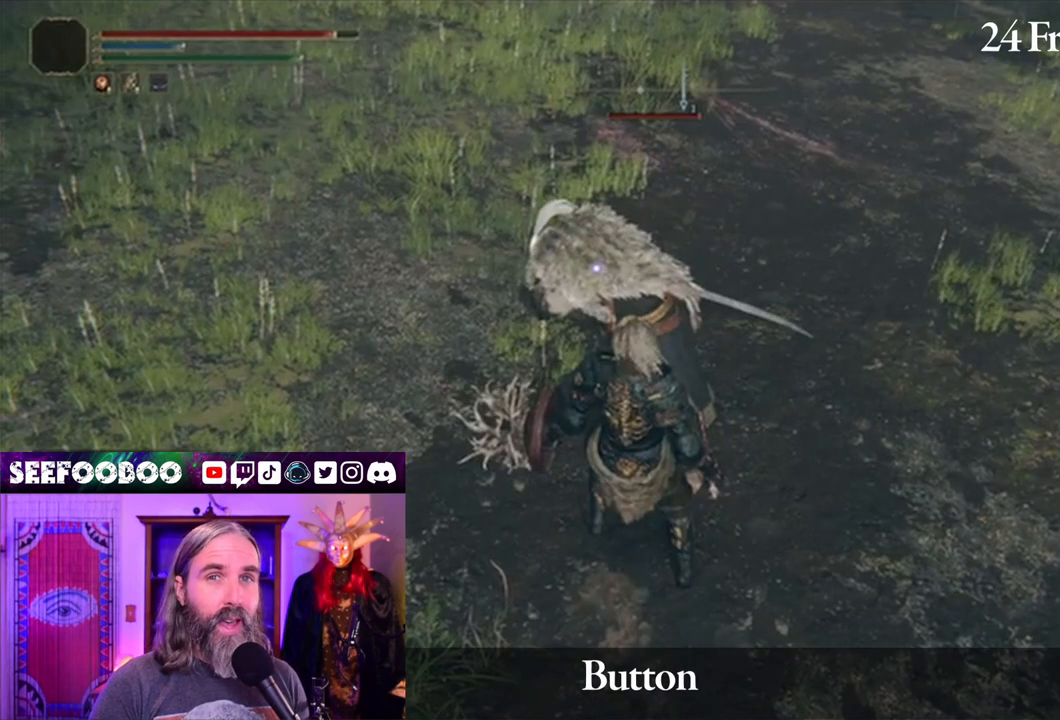
{"buttons": ["L2"], "left_stick": "center", "right_stick": "center", "events": []}
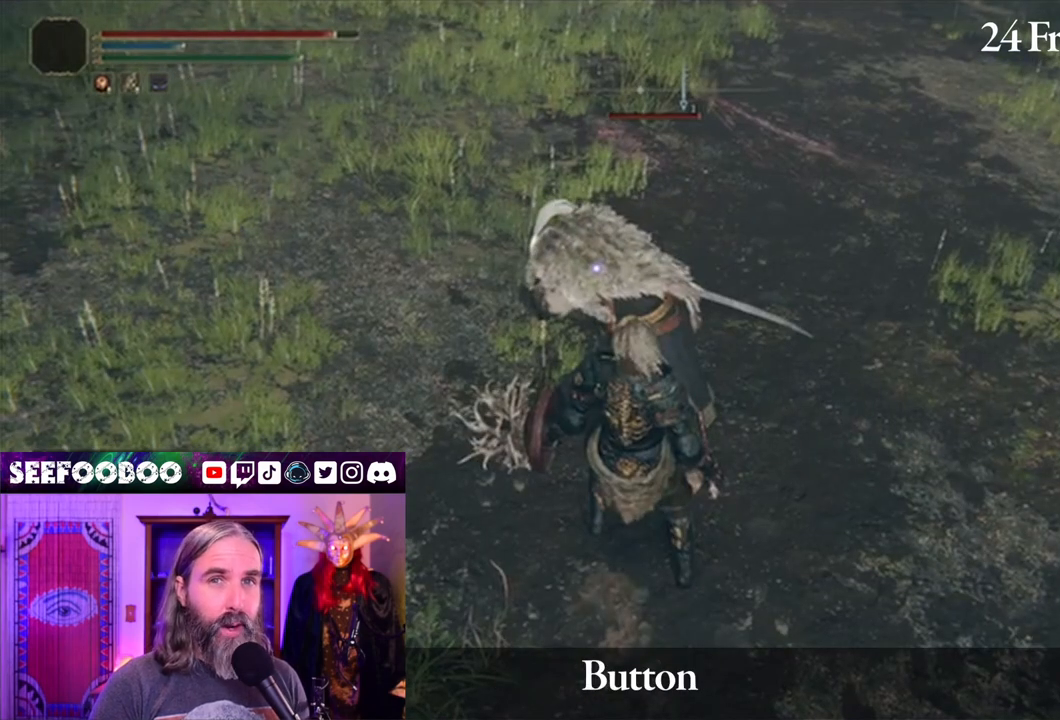
{"buttons": ["L2"], "left_stick": "center", "right_stick": "center", "events": []}
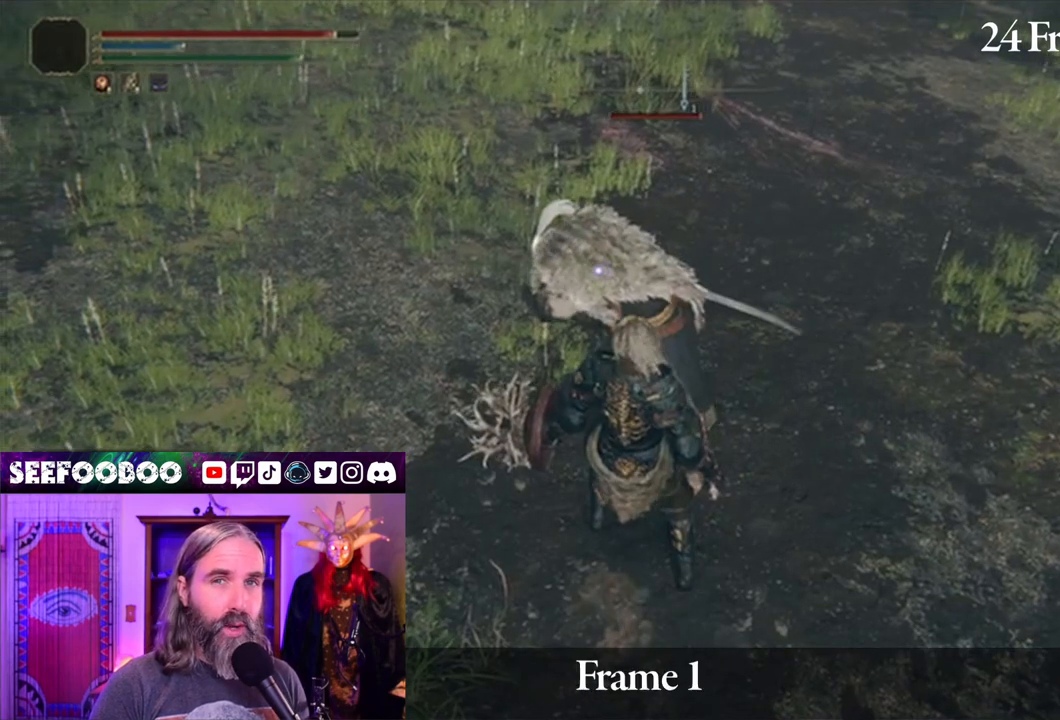
{"buttons": ["L2"], "left_stick": "center", "right_stick": "center", "events": []}
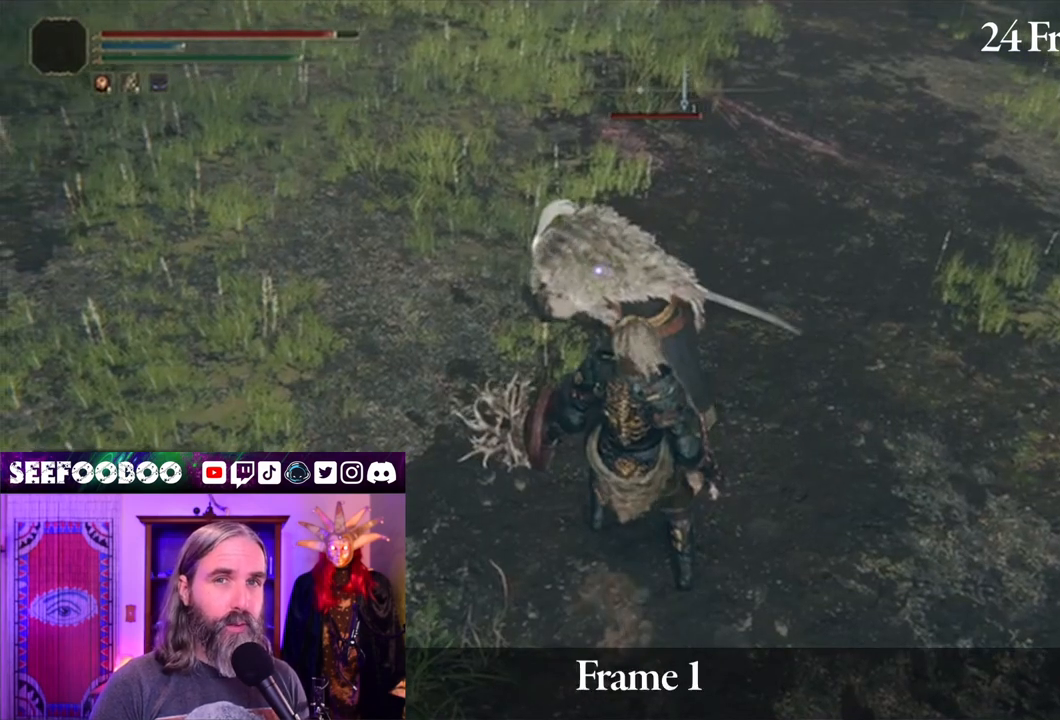
{"buttons": ["L2"], "left_stick": "center", "right_stick": "center", "events": []}
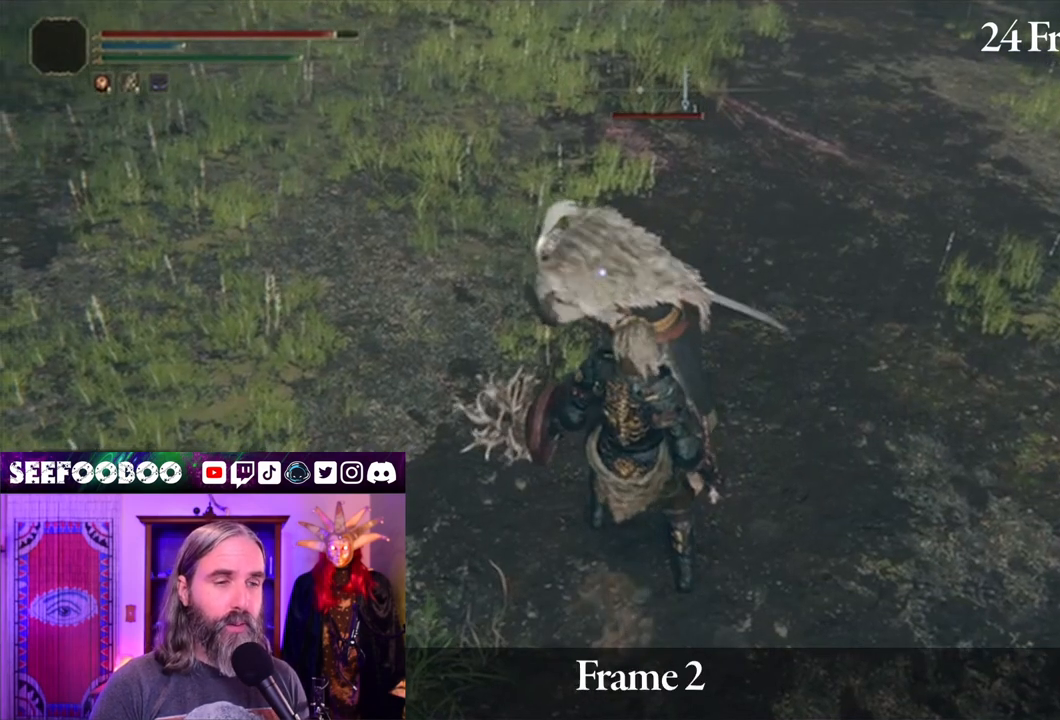
{"buttons": ["L2"], "left_stick": "center", "right_stick": "center", "events": []}
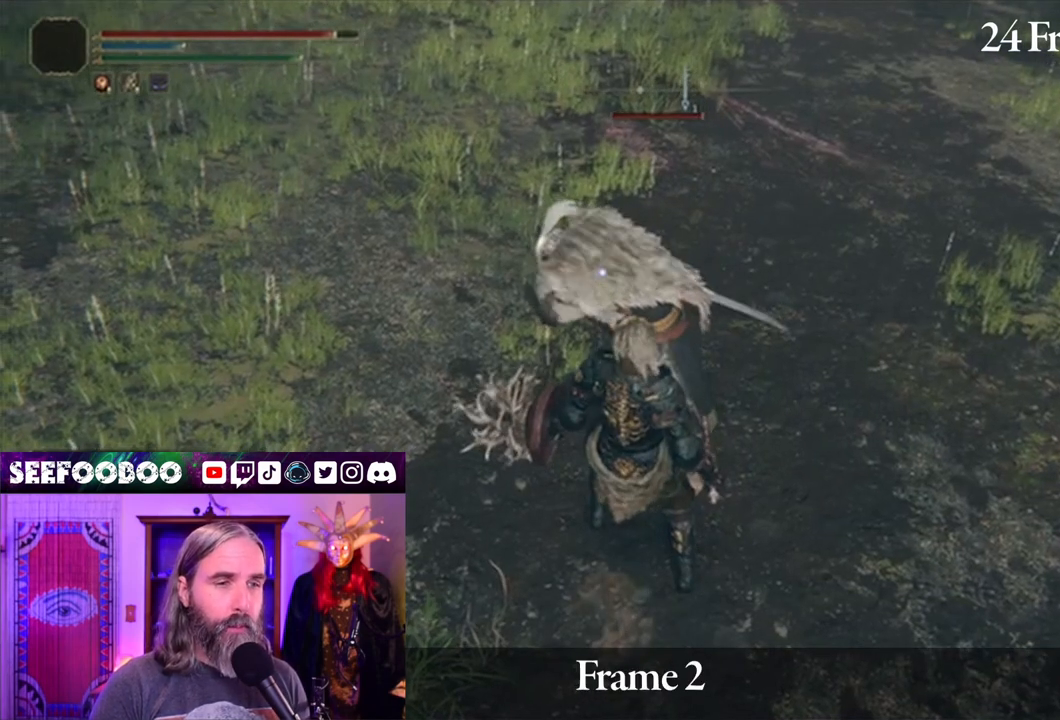
{"buttons": ["L2"], "left_stick": "center", "right_stick": "center", "events": []}
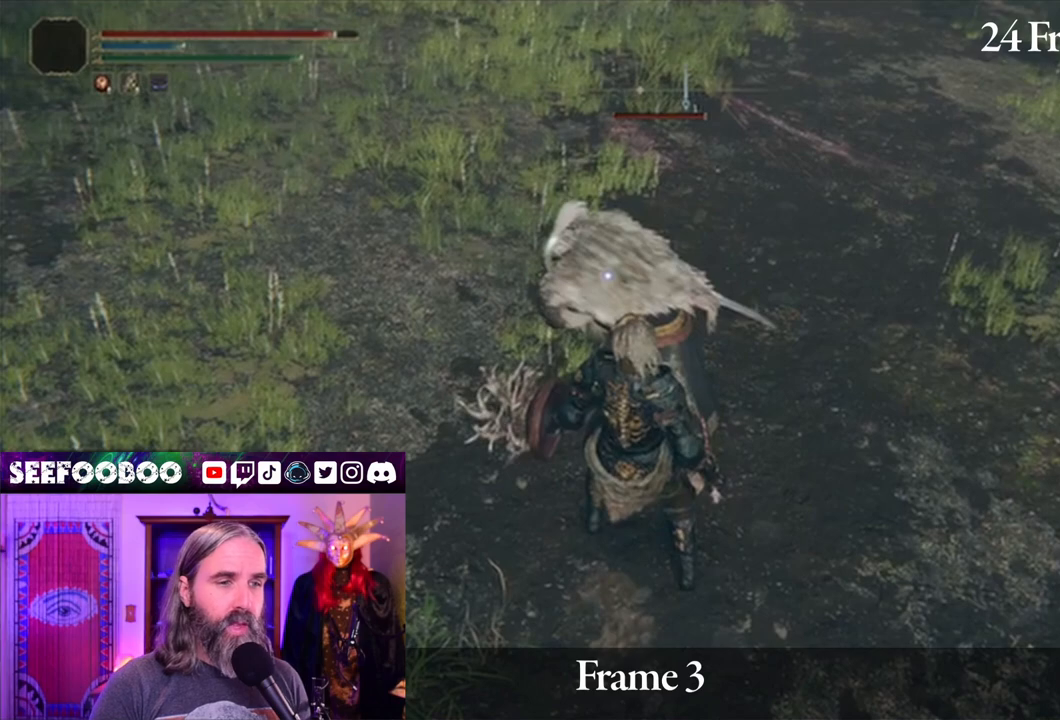
{"buttons": ["L2"], "left_stick": "center", "right_stick": "center", "events": []}
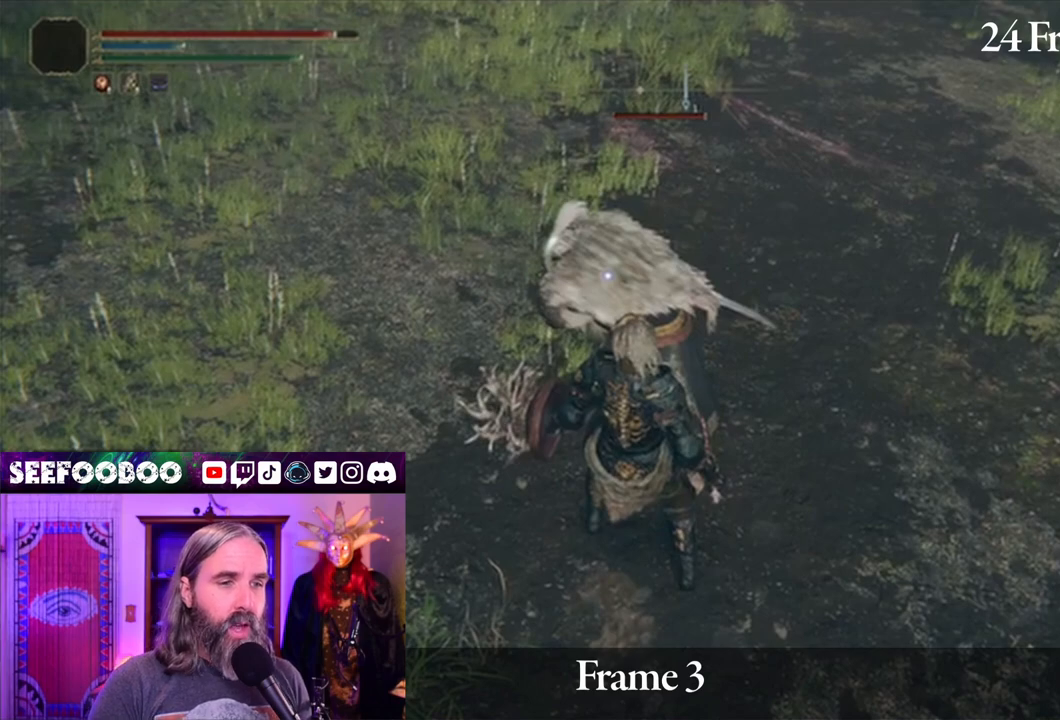
{"buttons": ["L2"], "left_stick": "center", "right_stick": "center", "events": []}
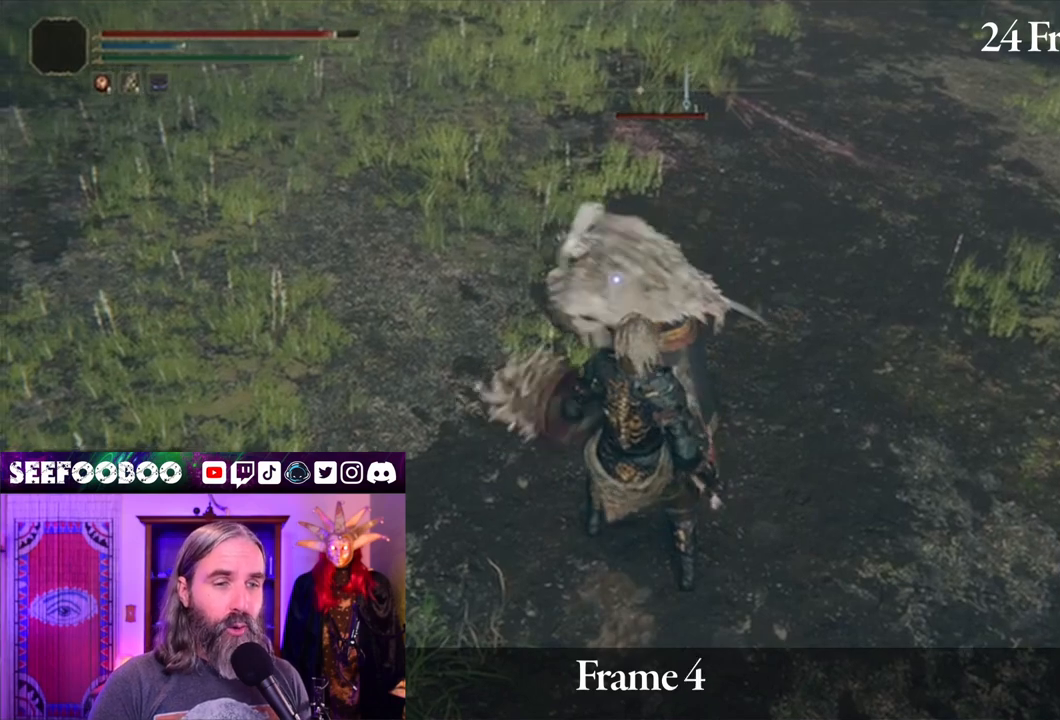
{"buttons": ["L2"], "left_stick": "center", "right_stick": "center", "events": []}
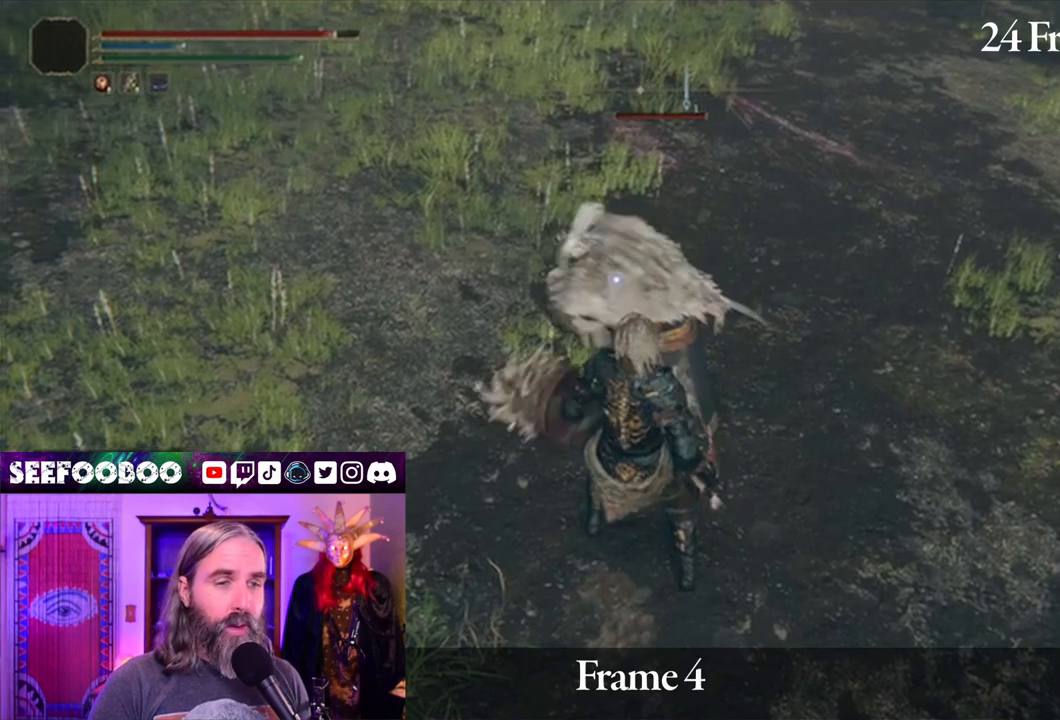
{"buttons": ["L2"], "left_stick": "center", "right_stick": "center", "events": []}
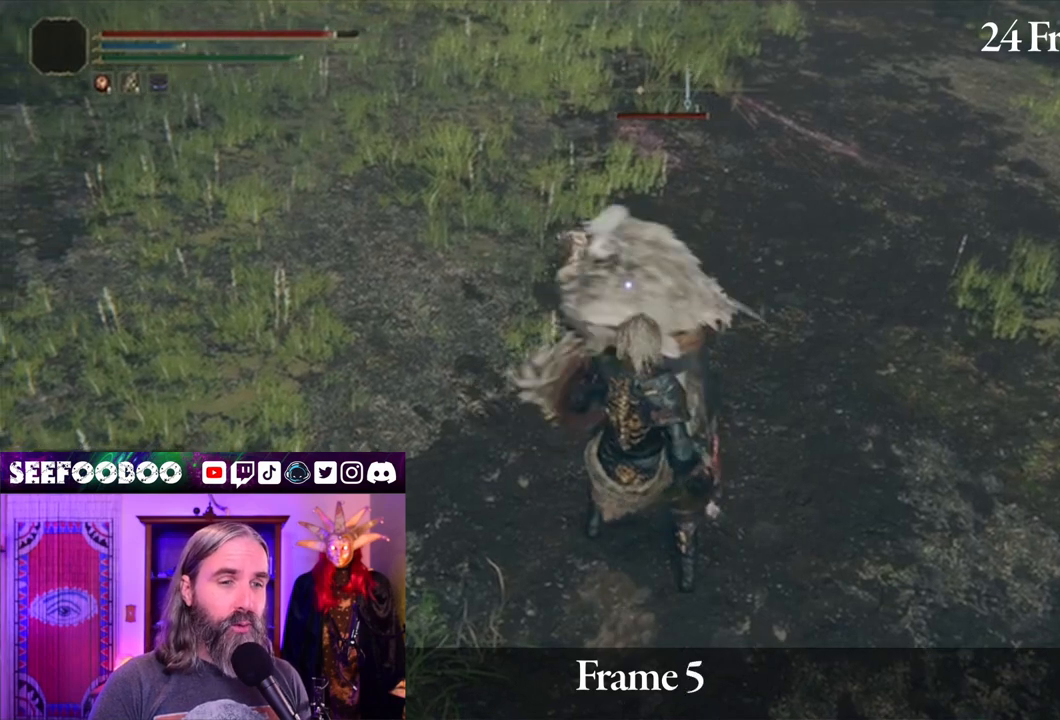
{"buttons": ["L2"], "left_stick": "center", "right_stick": "center", "events": []}
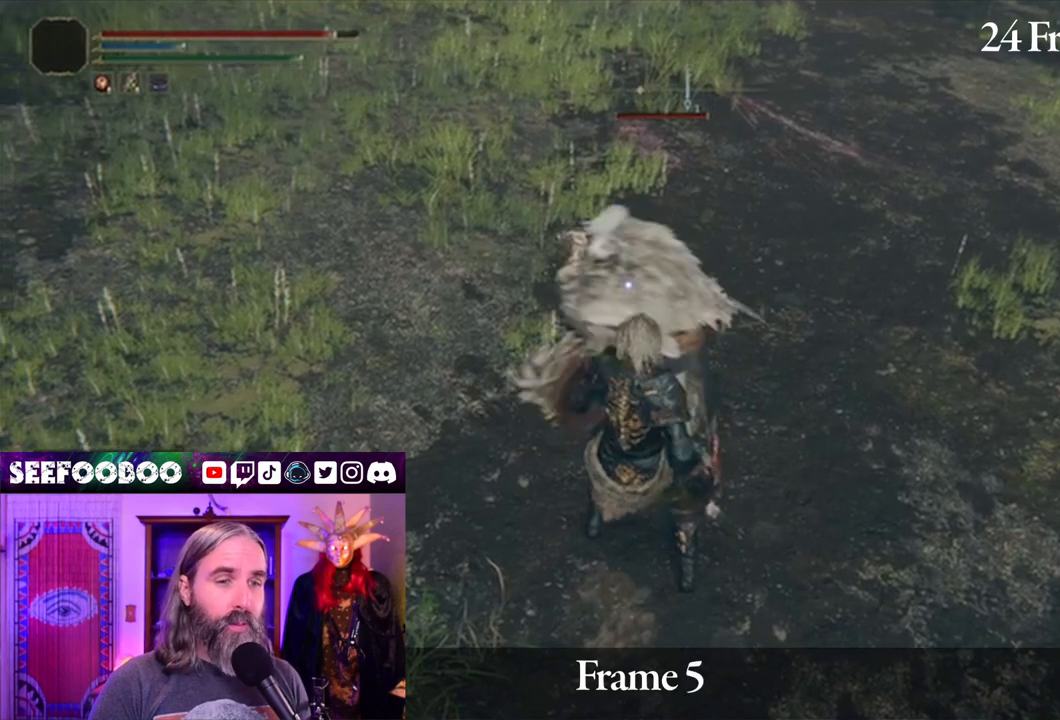
{"buttons": ["L2"], "left_stick": "center", "right_stick": "center", "events": []}
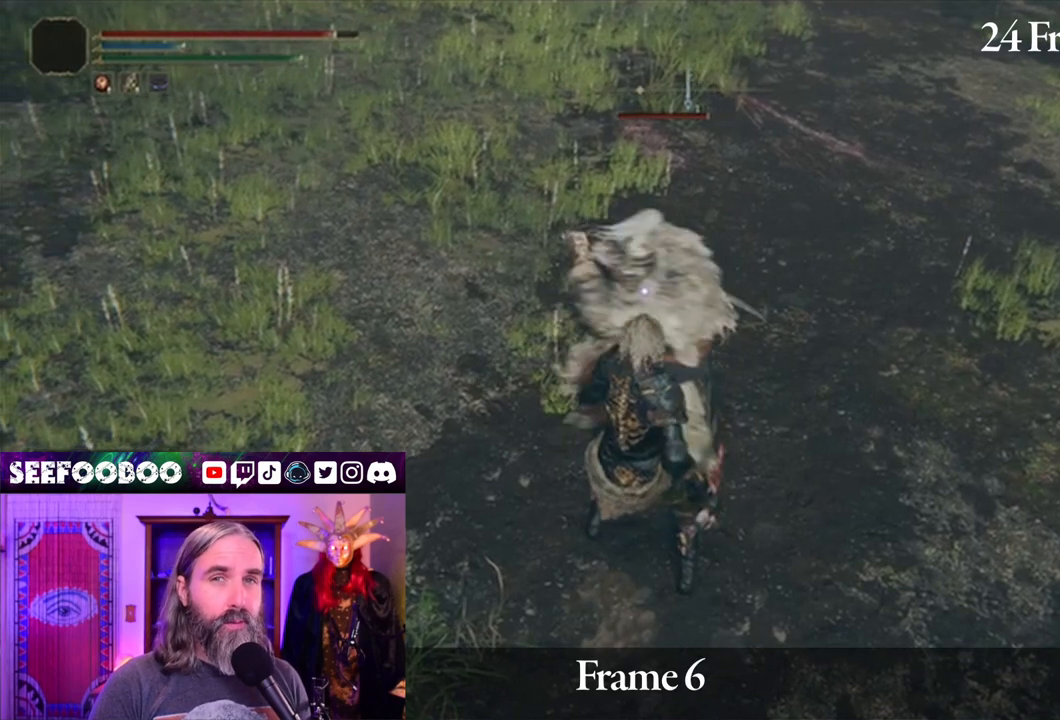
{"buttons": ["L2"], "left_stick": "center", "right_stick": "center", "events": []}
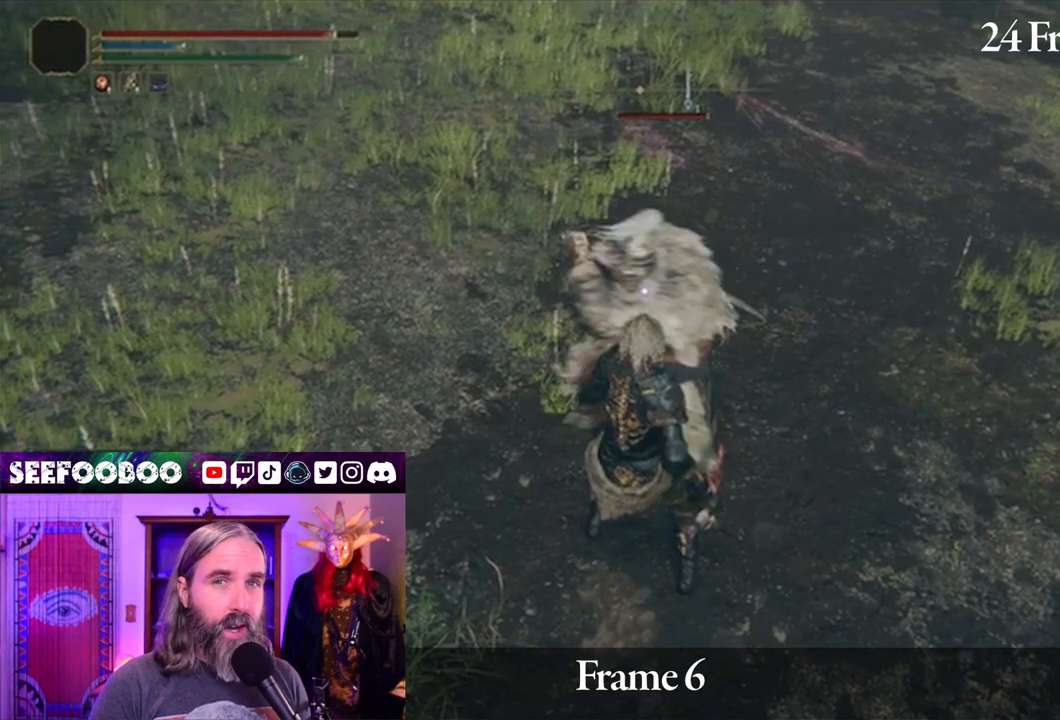
{"buttons": ["L2"], "left_stick": "center", "right_stick": "center", "events": []}
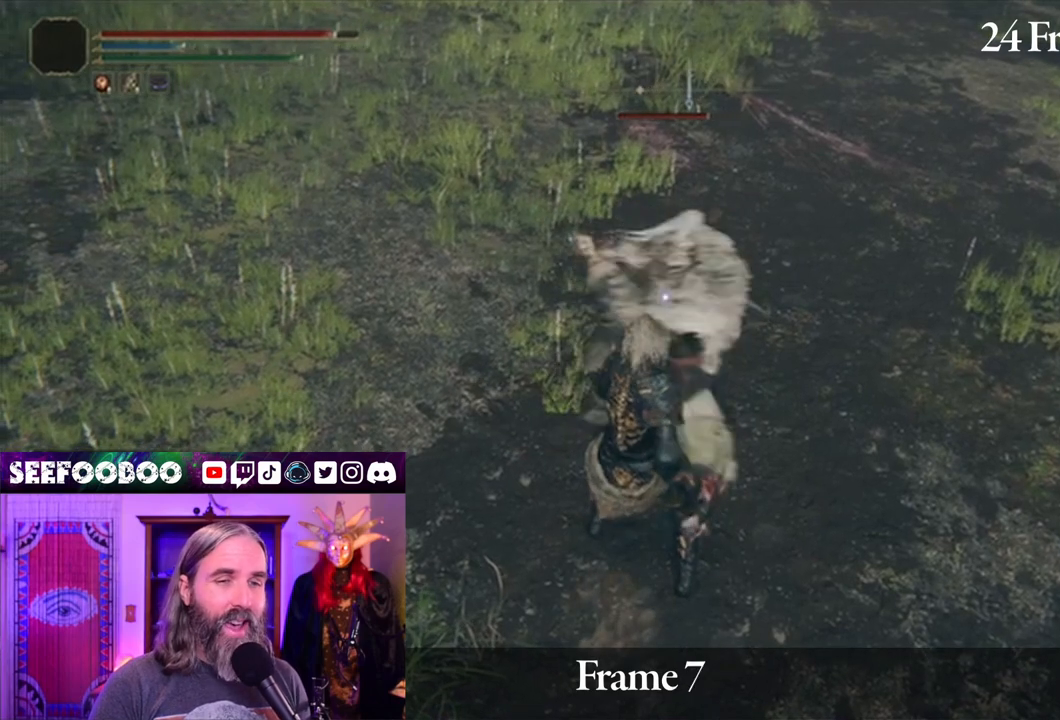
{"buttons": ["L2"], "left_stick": "center", "right_stick": "center", "events": []}
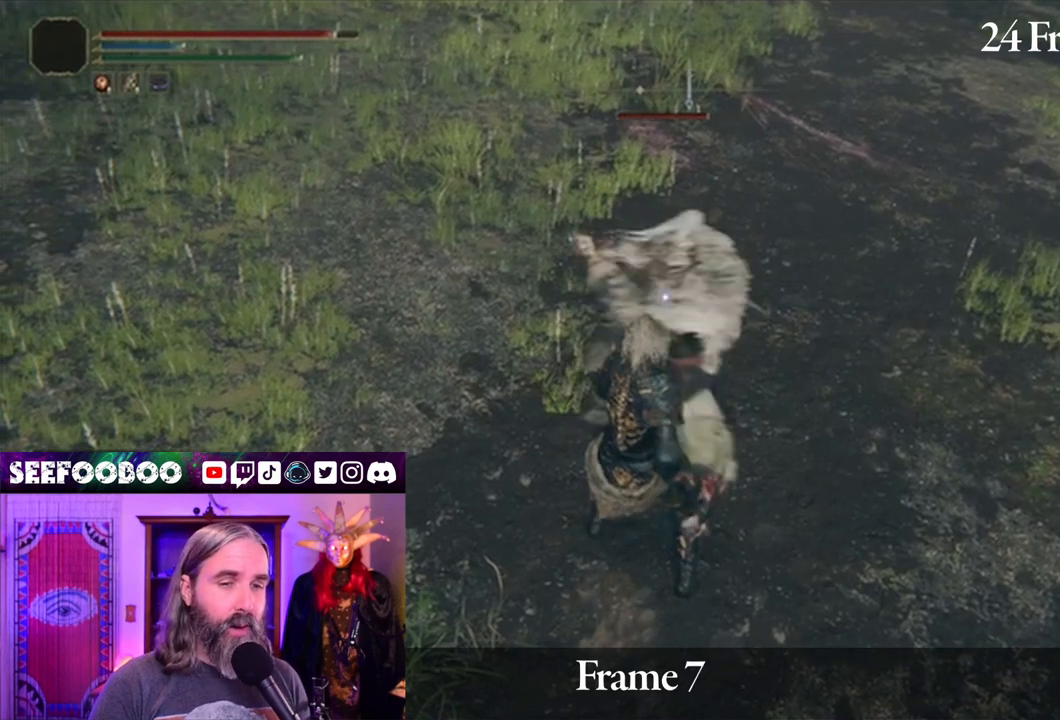
{"buttons": ["L2"], "left_stick": "center", "right_stick": "center", "events": []}
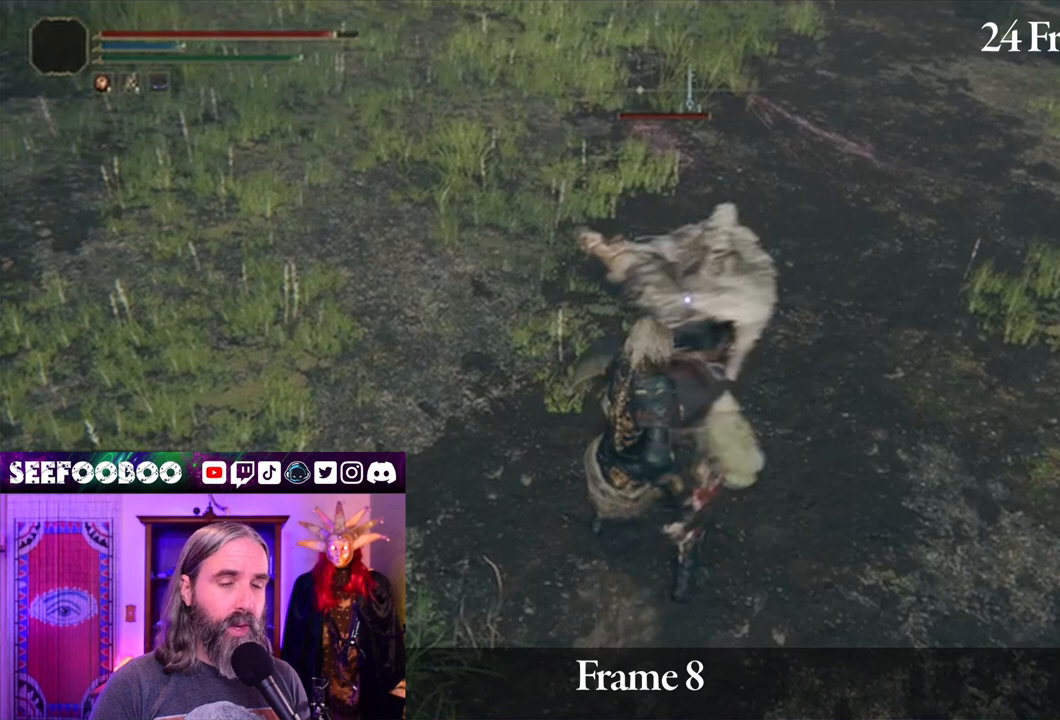
{"buttons": ["L2"], "left_stick": "center", "right_stick": "center", "events": []}
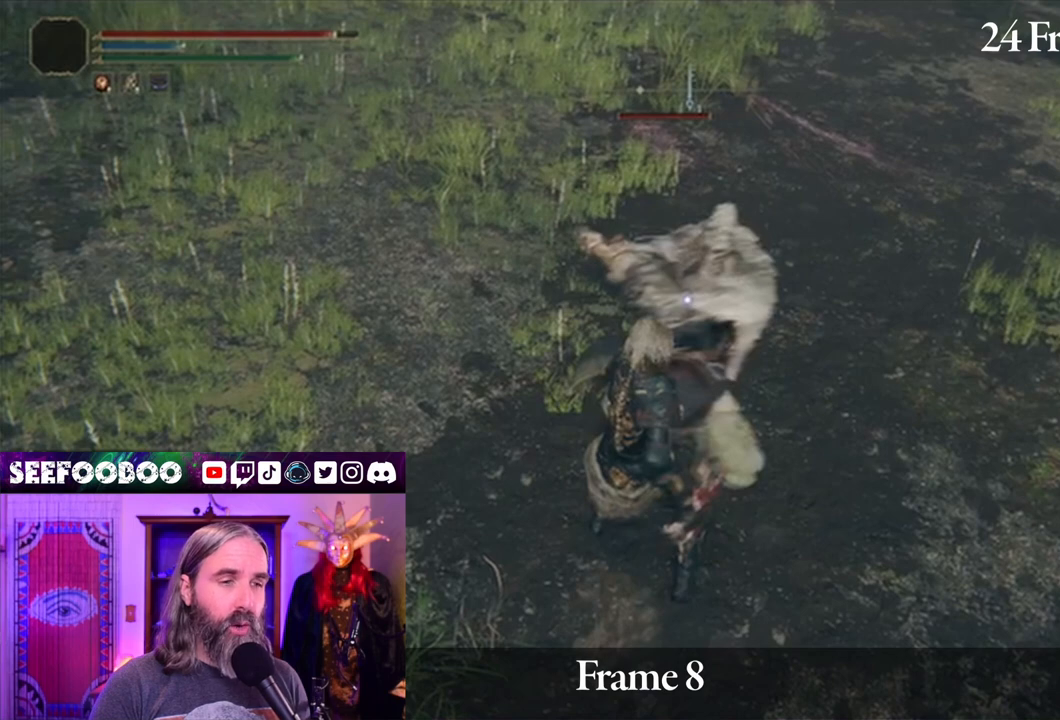
{"buttons": ["L2"], "left_stick": "center", "right_stick": "center", "events": []}
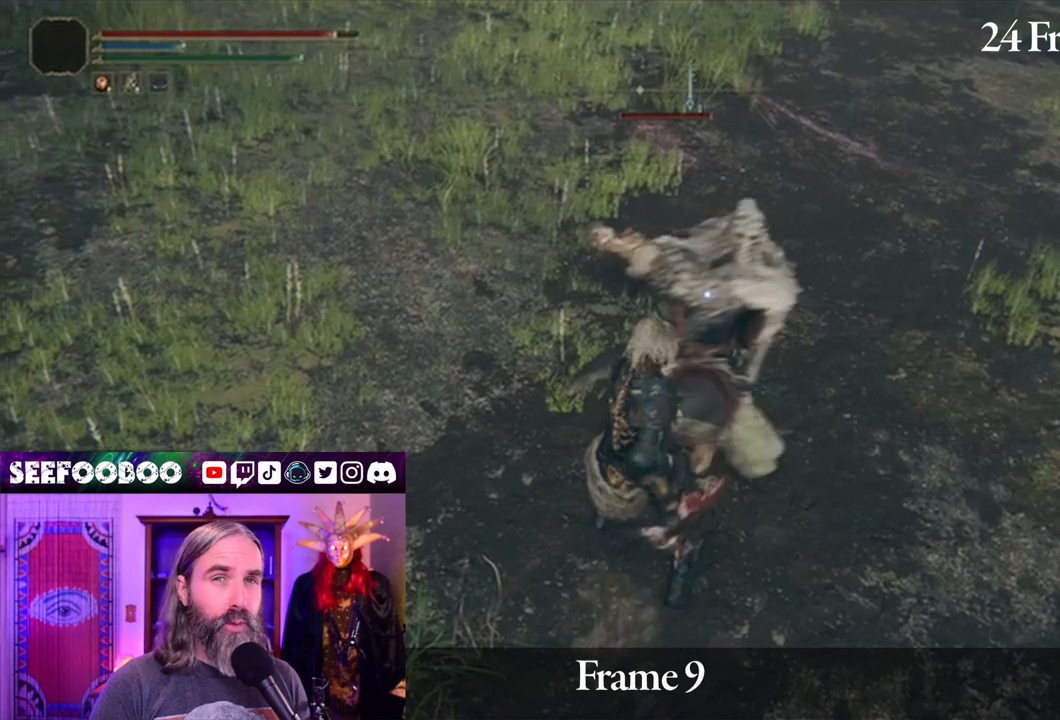
{"buttons": ["L2"], "left_stick": "center", "right_stick": "center", "events": []}
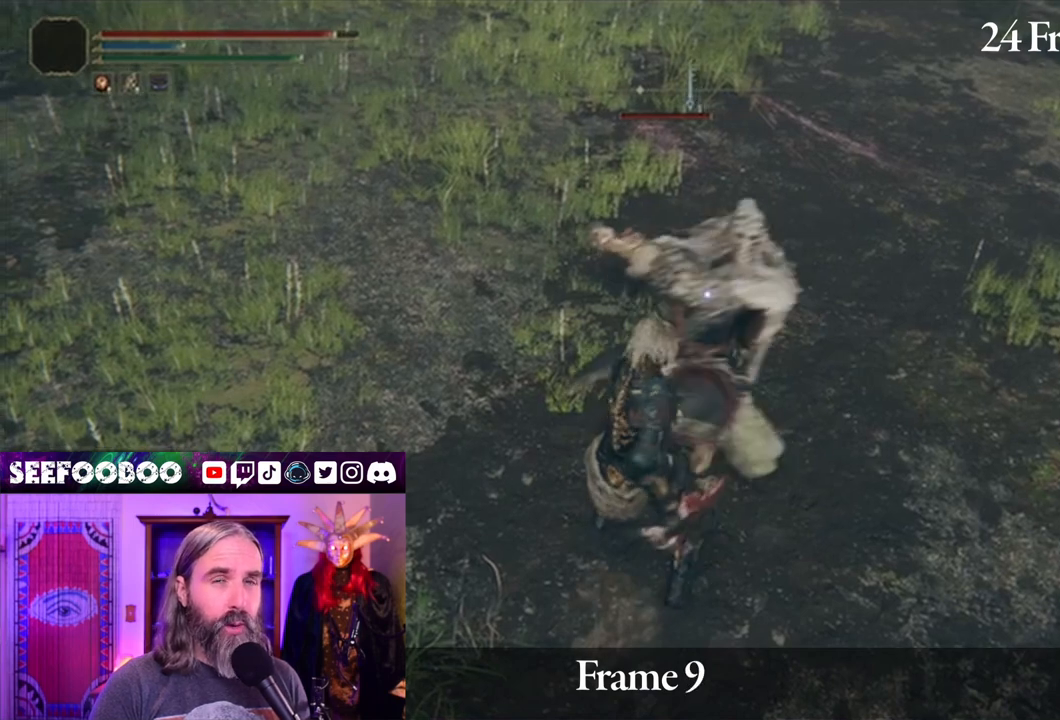
{"buttons": ["L2"], "left_stick": "center", "right_stick": "center", "events": []}
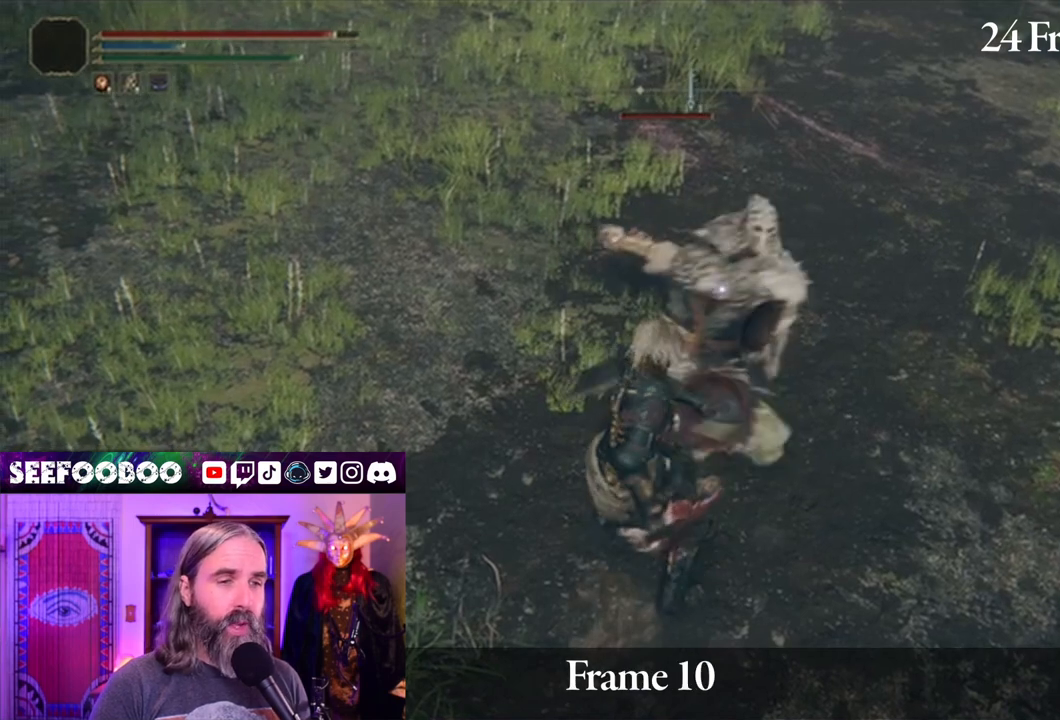
{"buttons": ["L2"], "left_stick": "center", "right_stick": "center", "events": []}
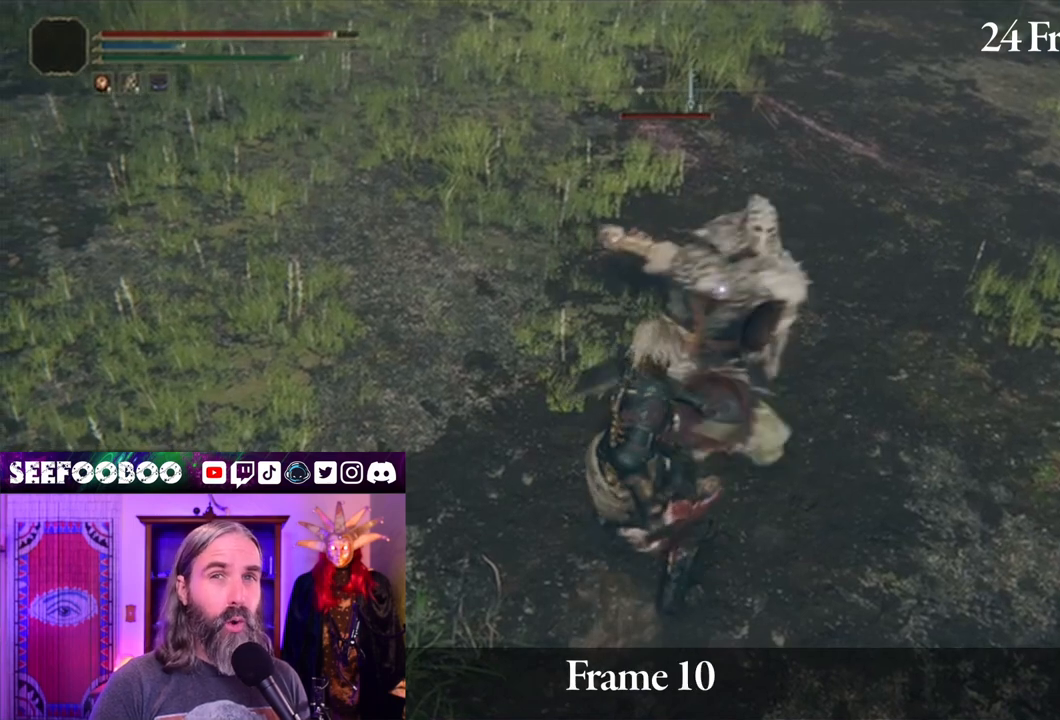
{"buttons": ["L2"], "left_stick": "center", "right_stick": "center", "events": []}
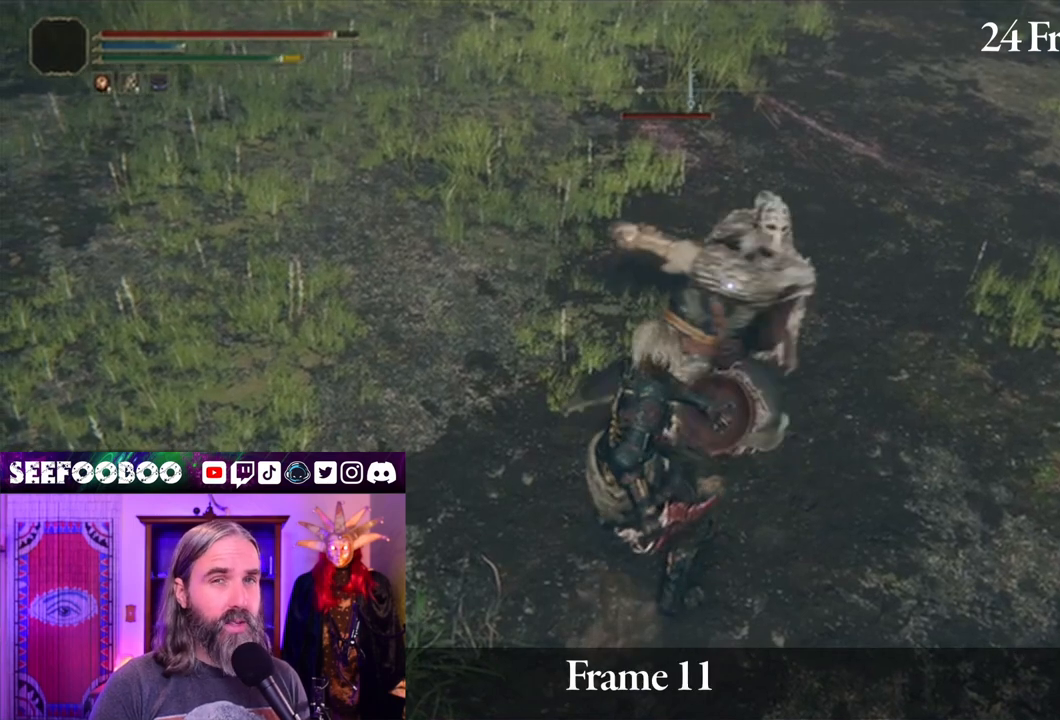
{"buttons": ["L2"], "left_stick": "center", "right_stick": "center", "events": []}
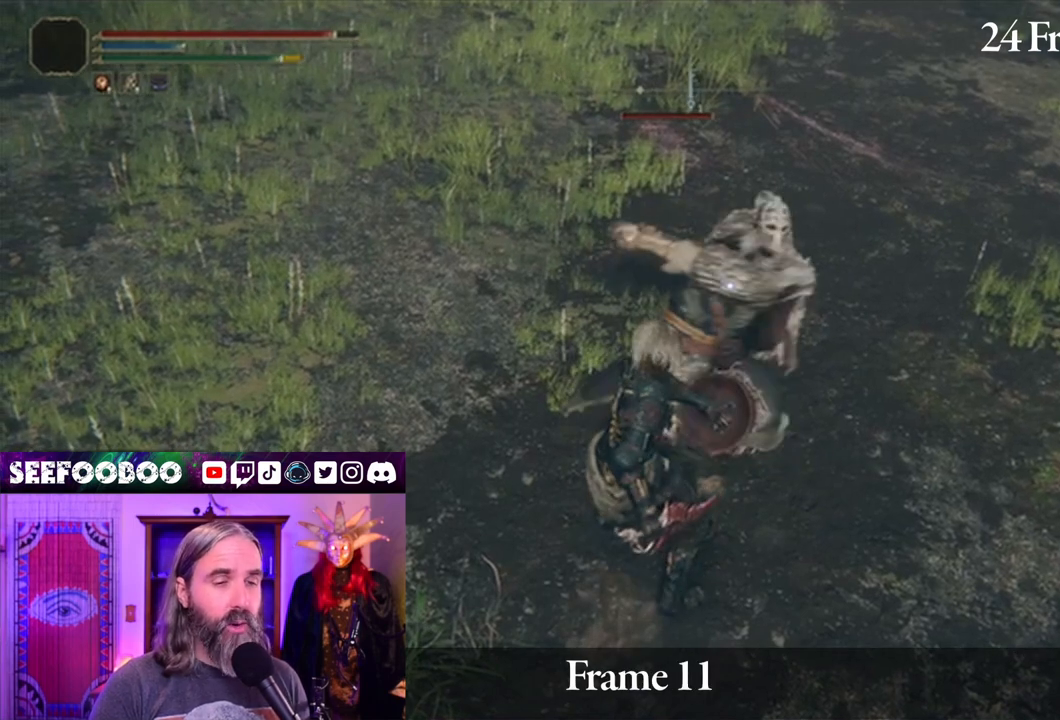
{"buttons": ["L2"], "left_stick": "center", "right_stick": "center", "events": []}
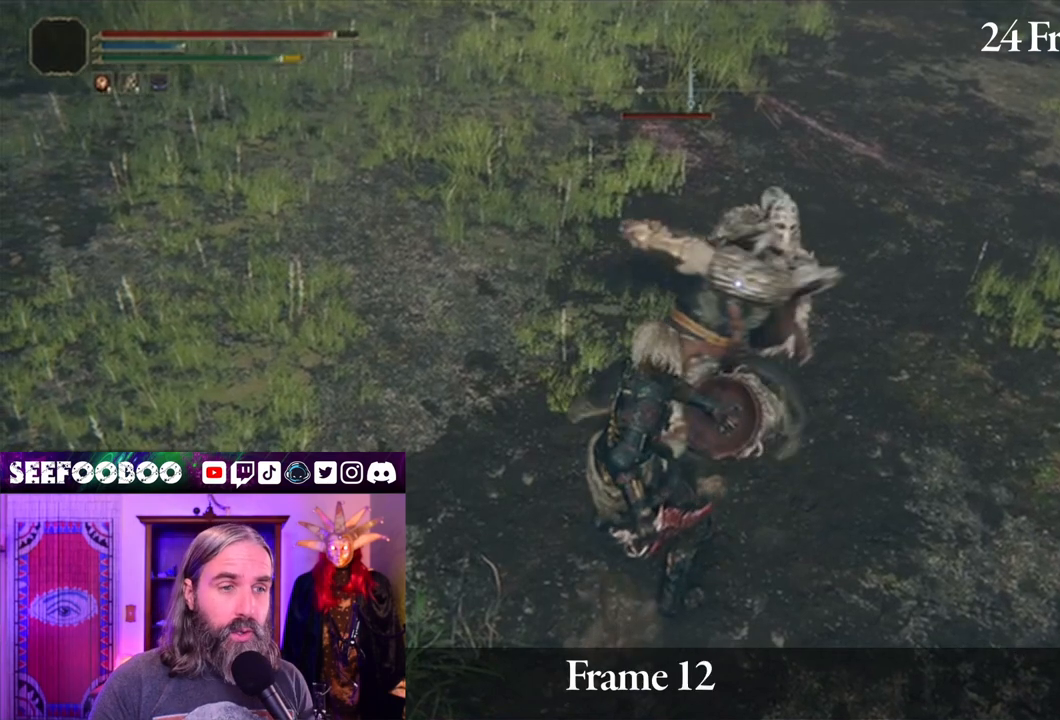
{"buttons": ["L2"], "left_stick": "center", "right_stick": "center", "events": []}
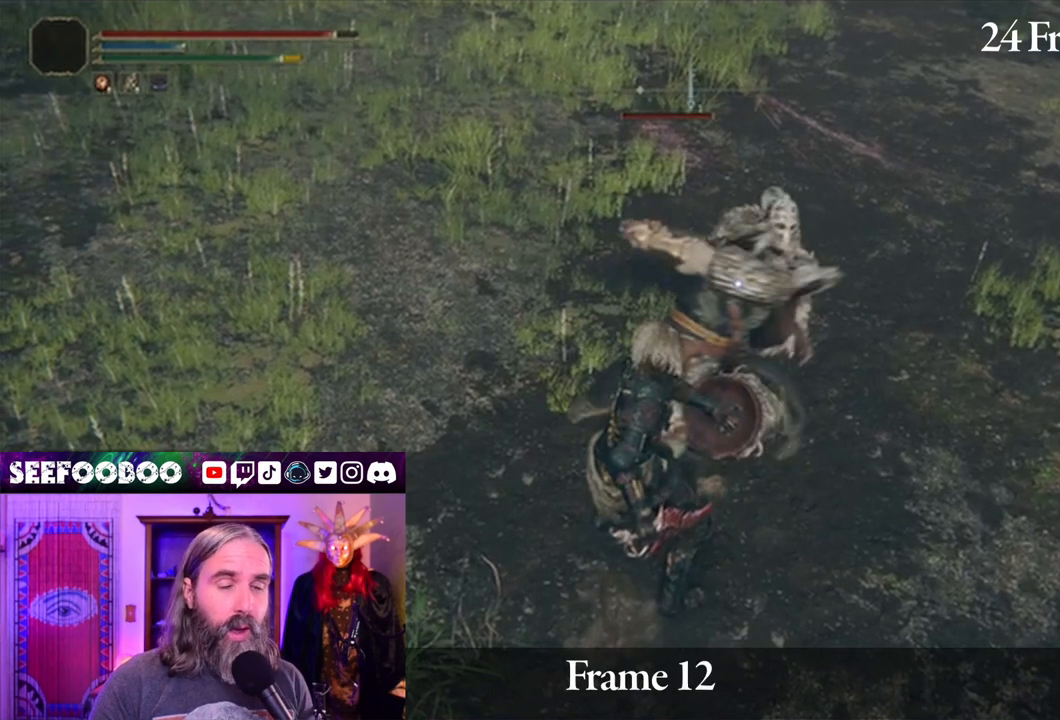
{"buttons": [], "left_stick": "center", "right_stick": "center", "events": [[267, "L2", "up"]]}